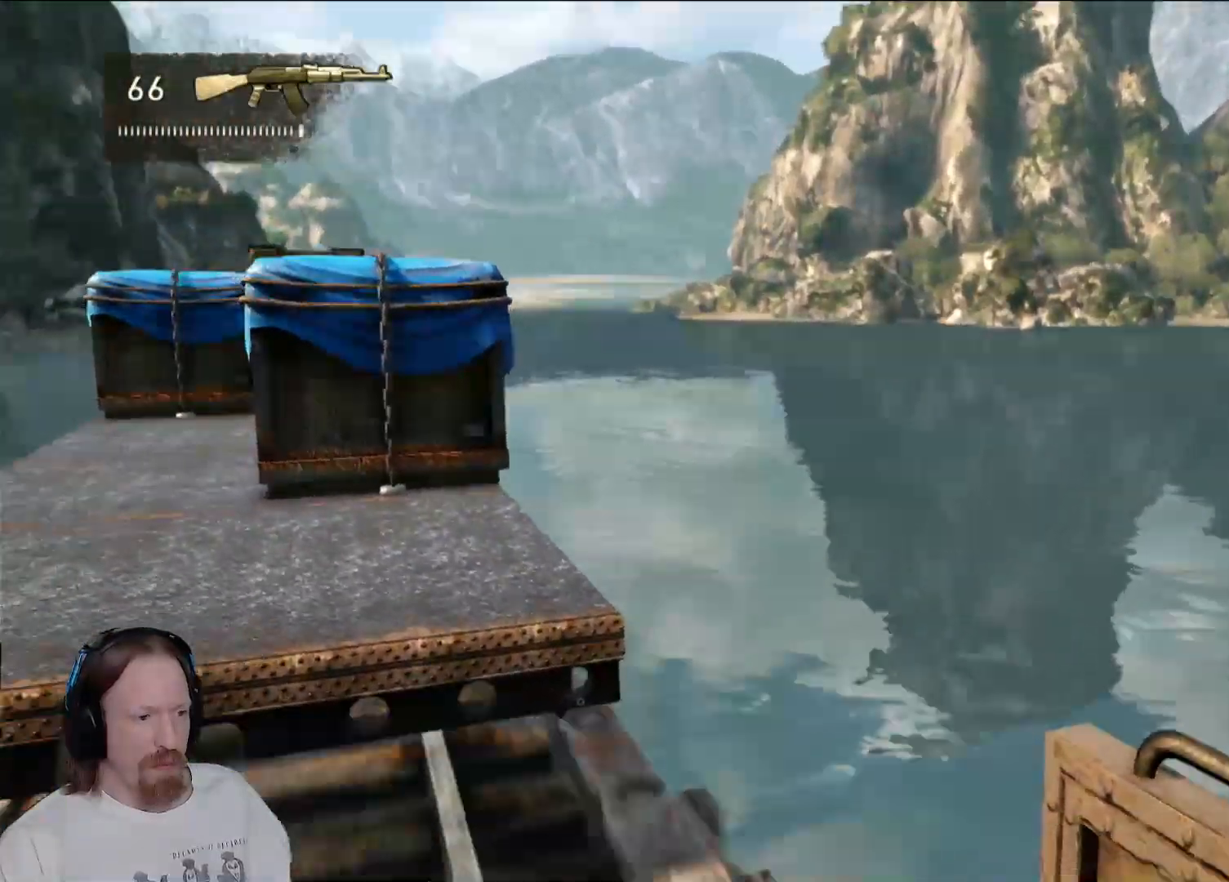
Gameplay with a controller (PlayStation layout); each line is a JSON object with the inputs held at the frame after it (dt_ms = milliseconds from this image to that frame). "events" lists button and stick changes between this image and that frame as [ms after this image, input, new state], when the widget could be followed in between.
{"dt_ms": 500, "buttons": ["CROSS"], "left_stick": "up", "right_stick": "center", "events": [[133, "right_stick", "center"], [233, "left_stick", "up"], [467, "CROSS", "down"]]}
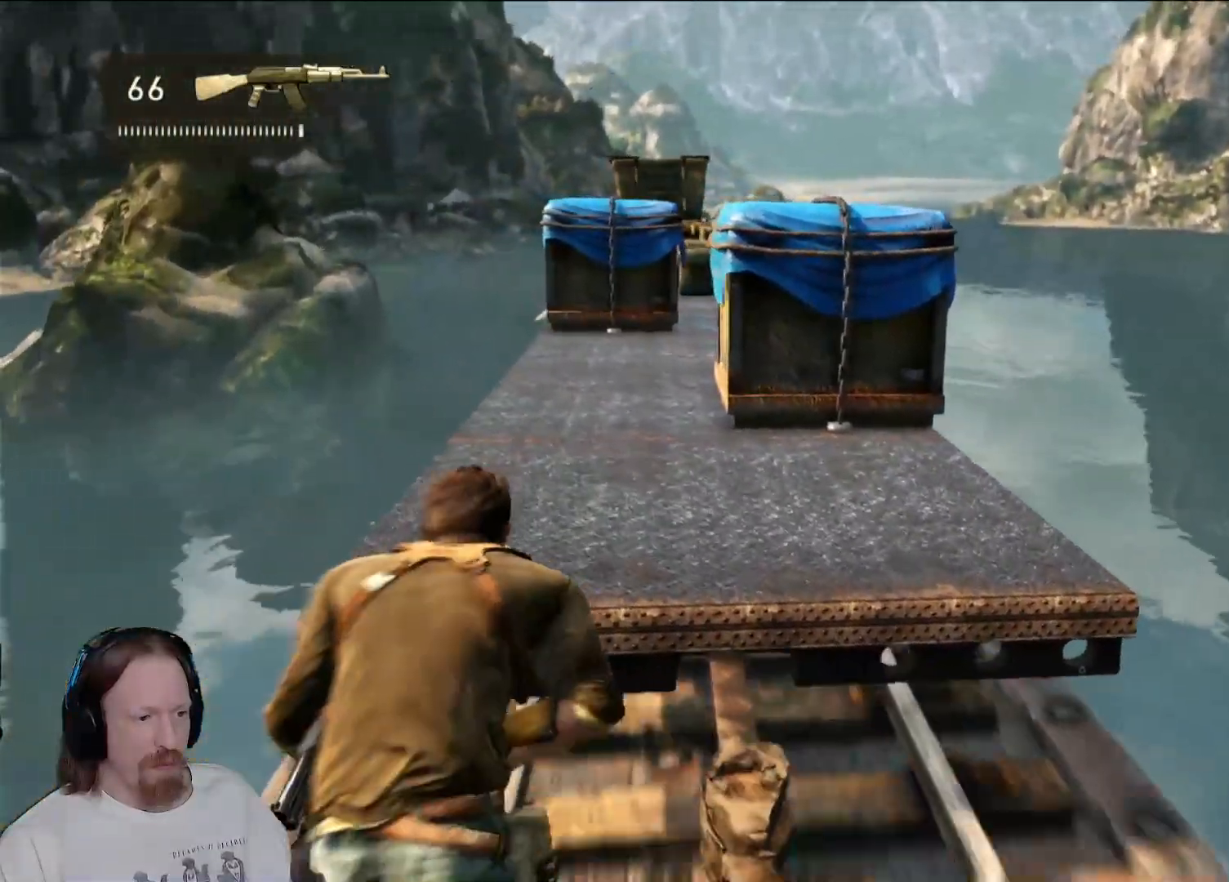
{"dt_ms": 500, "buttons": [], "left_stick": "up", "right_stick": "center", "events": [[117, "CROSS", "up"], [183, "CROSS", "down"], [417, "CROSS", "up"]]}
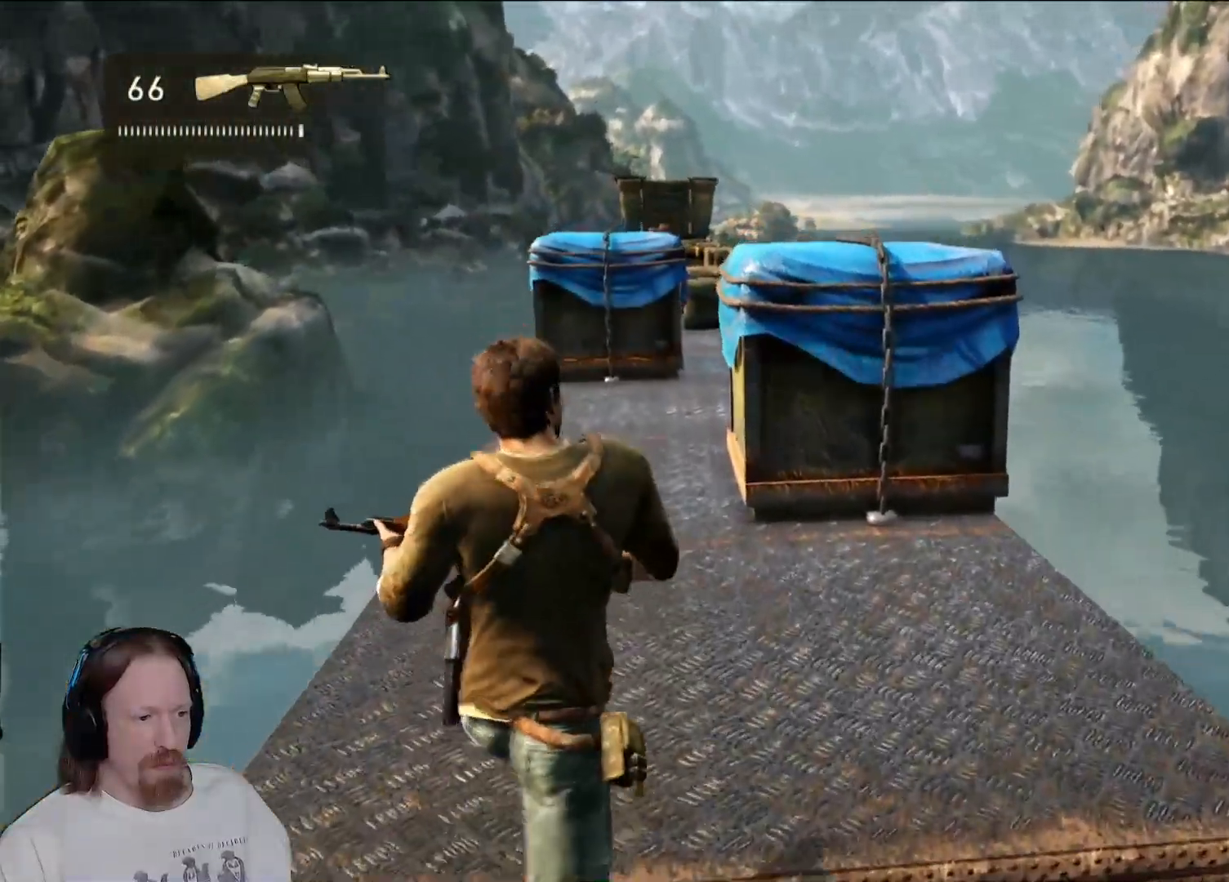
{"dt_ms": 500, "buttons": [], "left_stick": "up", "right_stick": "center", "events": []}
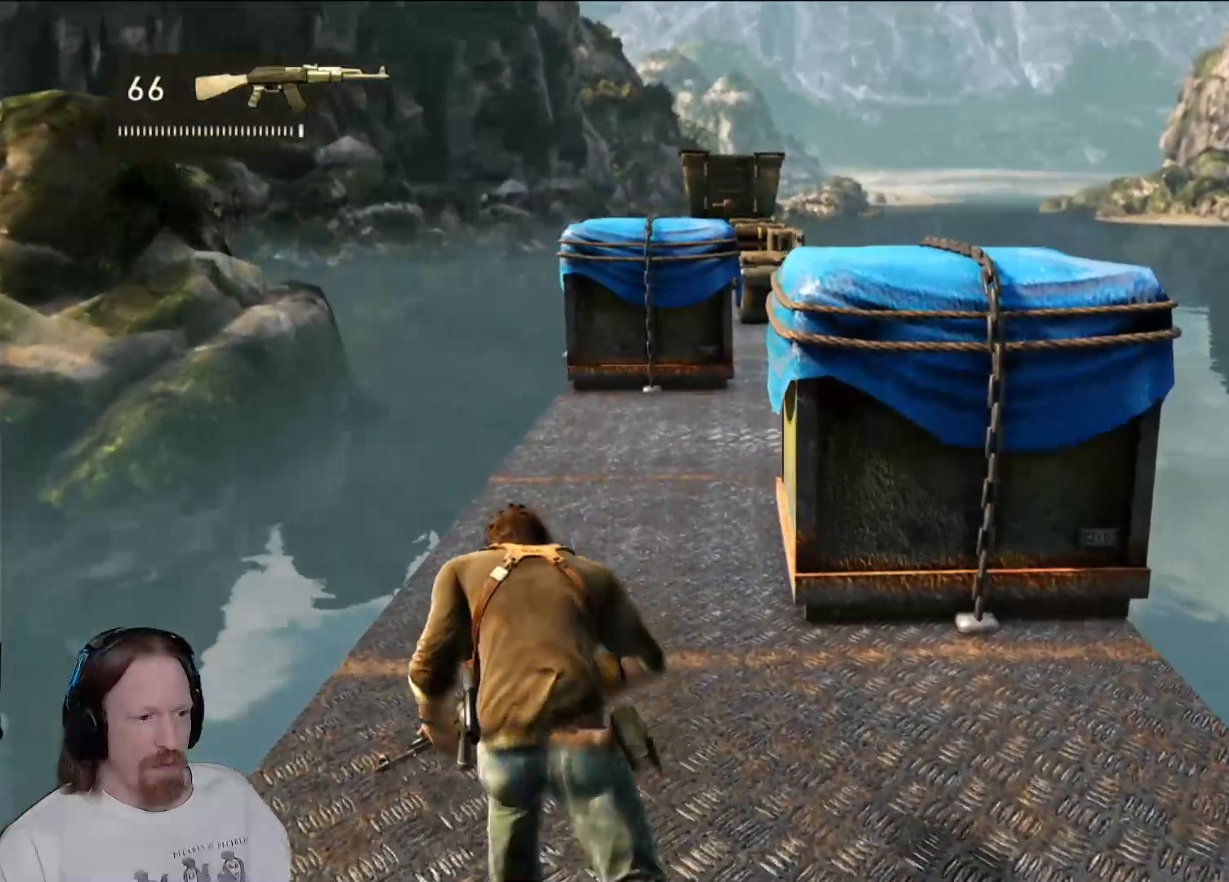
{"dt_ms": 1000, "buttons": [], "left_stick": "up", "right_stick": "center", "events": [[350, "right_stick", "right"], [483, "right_stick", "center"]]}
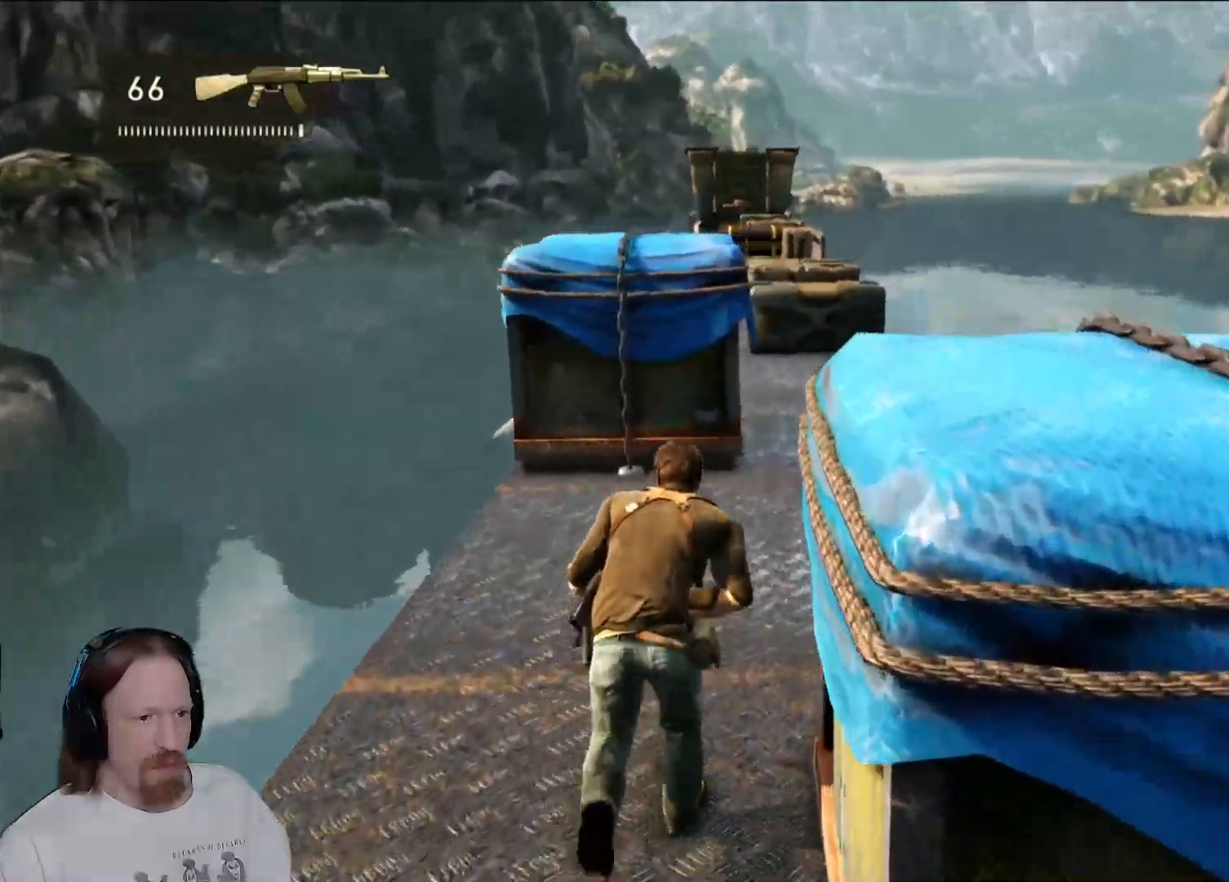
{"dt_ms": 500, "buttons": [], "left_stick": "up", "right_stick": "center"}
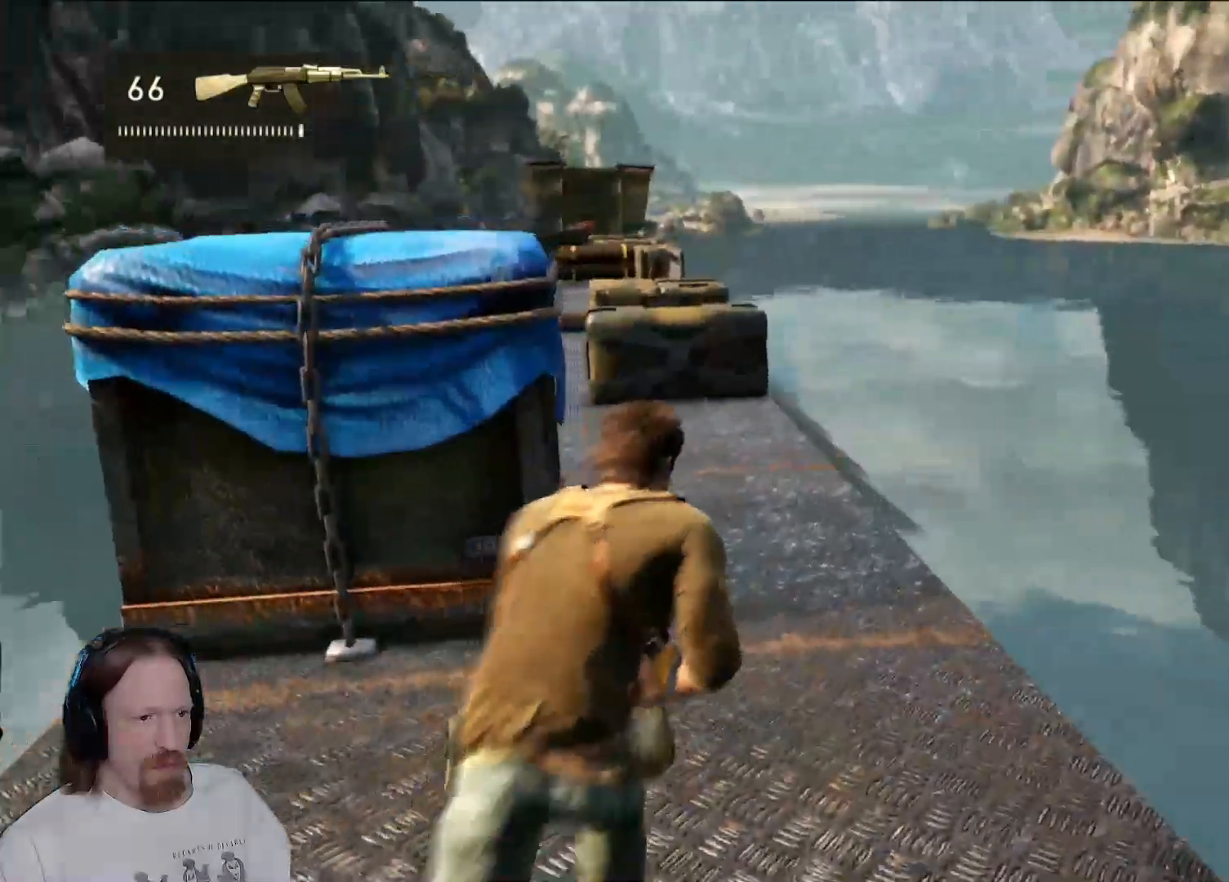
{"dt_ms": 500, "buttons": [], "left_stick": "up", "right_stick": "center", "events": [[50, "right_stick", "left"], [217, "right_stick", "center"]]}
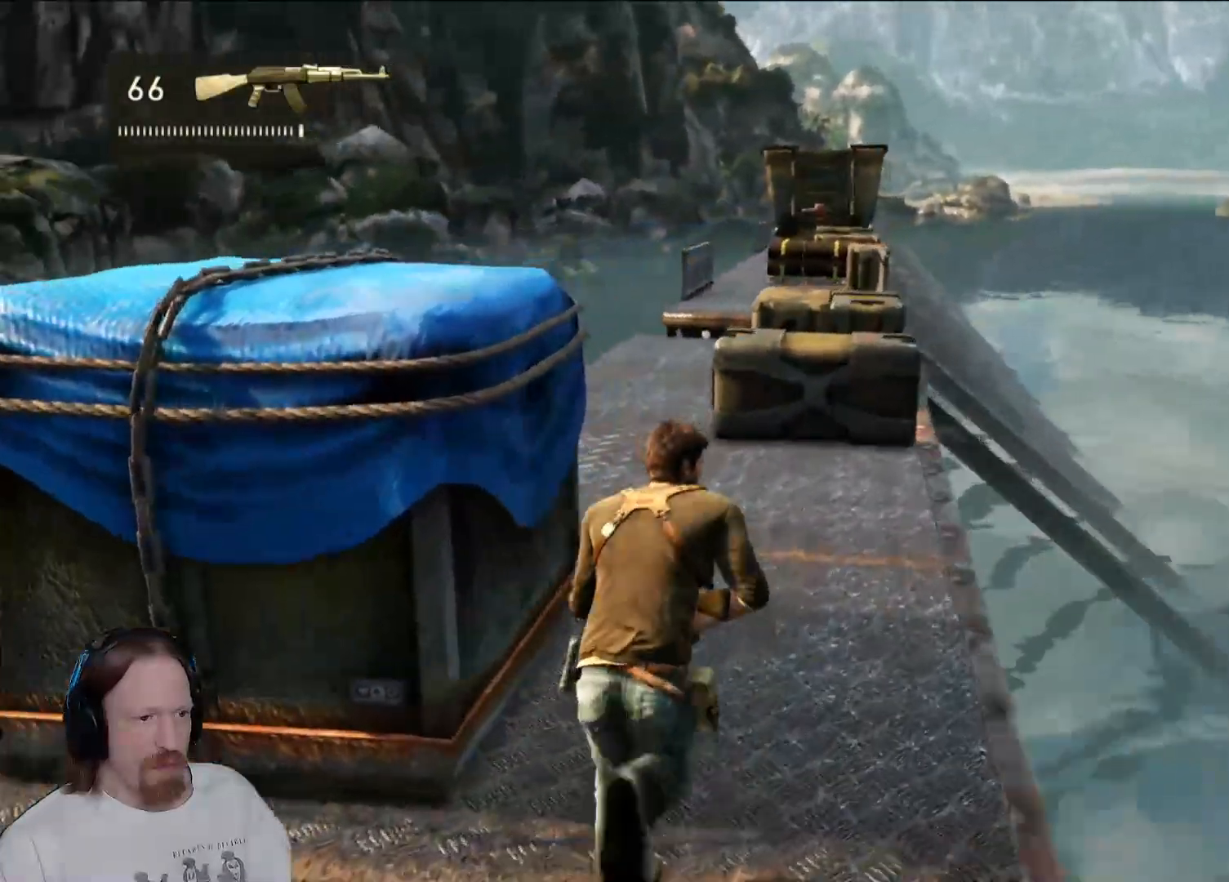
{"dt_ms": 500, "buttons": [], "left_stick": "up", "right_stick": "center", "events": [[150, "right_stick", "up-left"], [267, "right_stick", "center"]]}
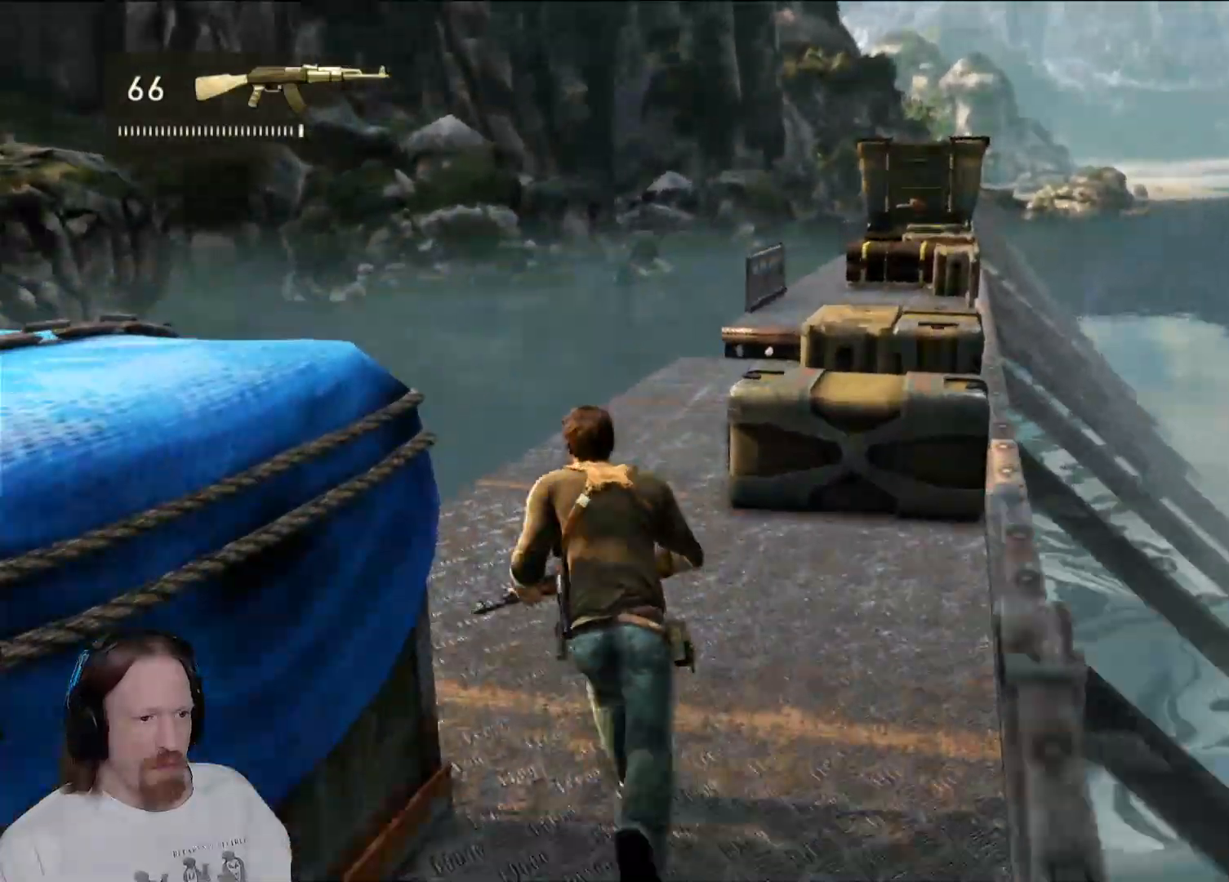
{"dt_ms": 1000, "buttons": [], "left_stick": "up-right", "right_stick": "center", "events": [[100, "right_stick", "right"], [217, "right_stick", "center"], [333, "right_stick", "right"], [517, "right_stick", "center"], [650, "R2", "down"], [700, "R2", "up"], [917, "left_stick", "up-right"]]}